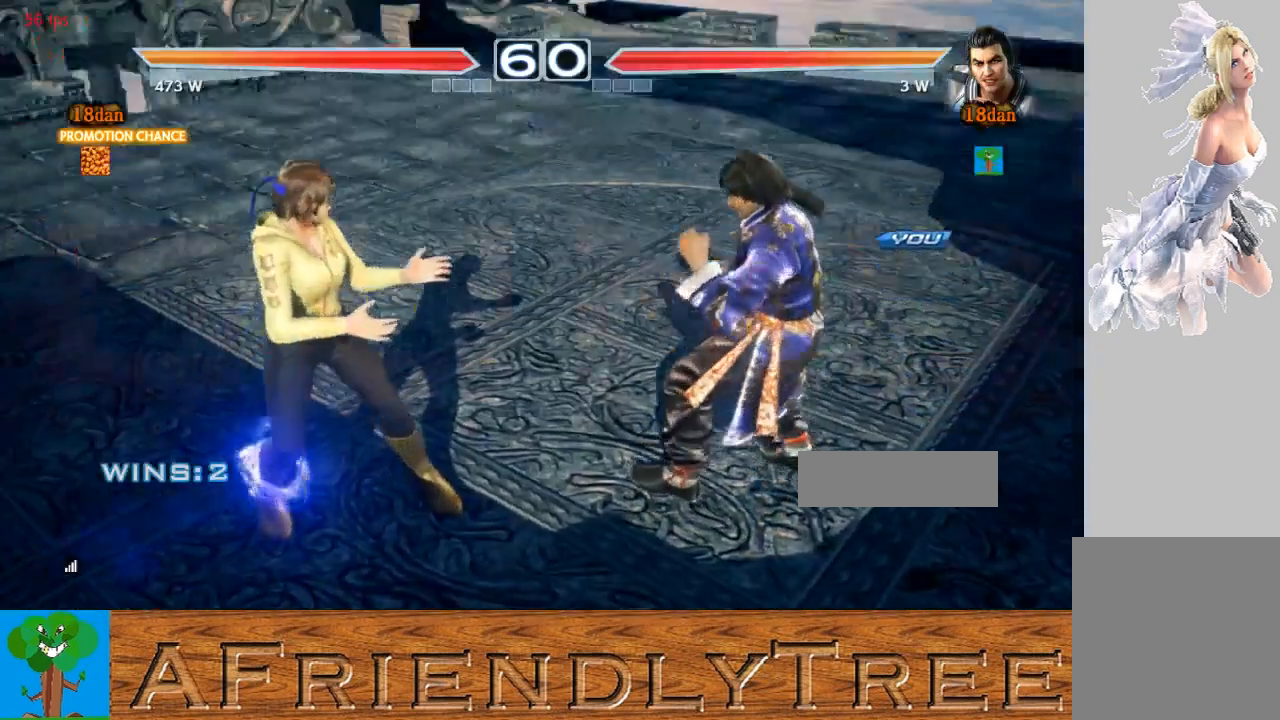
Gameplay with a controller (arcade stick); each line is a JSON object with the inputs held at the frame after it. "events" lists button and stick changes between this image and that frame as [ms after this image, input, new state], when the widget could be followed in between. Not read: L3 R3.
{"buttons": [], "left_stick": "down", "events": [[433, "left_stick", "down"]]}
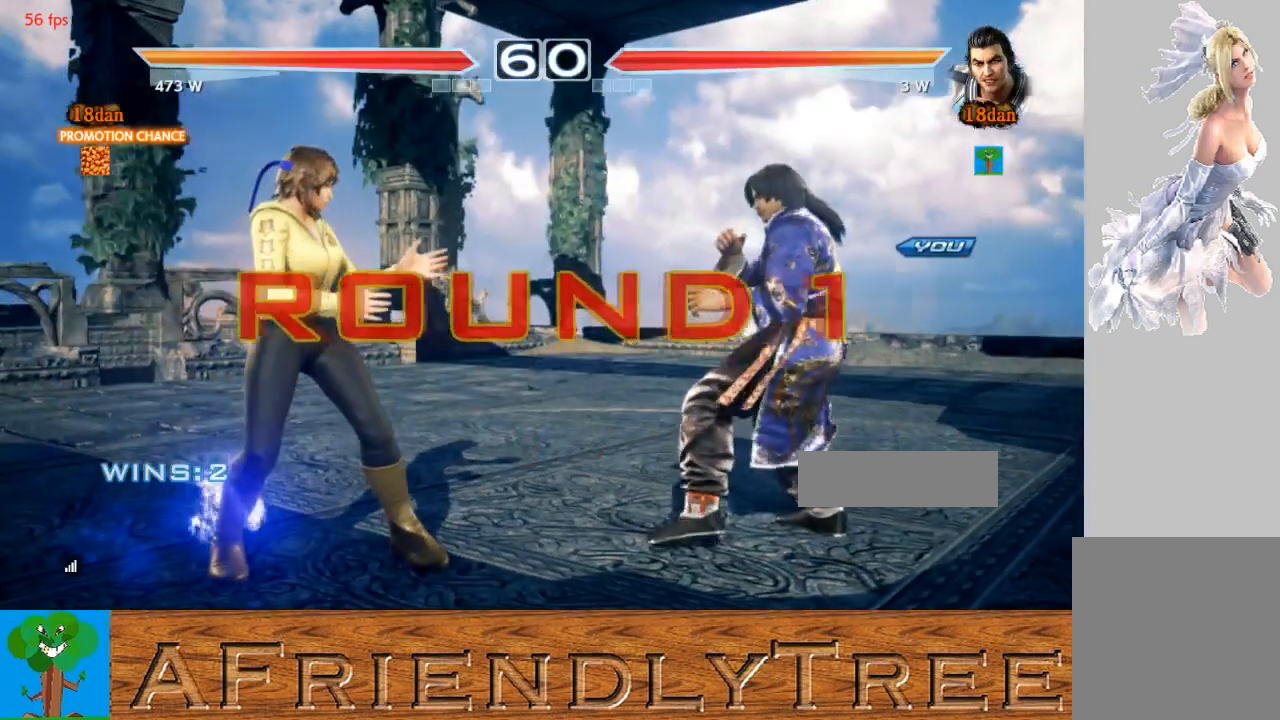
{"buttons": ["CROSS", "CIRCLE"], "left_stick": "up", "events": [[33, "left_stick", "left"], [133, "left_stick", "up"], [200, "left_stick", "right"], [333, "left_stick", "down"], [433, "CIRCLE", "down"], [433, "left_stick", "left"], [467, "CROSS", "down"], [500, "left_stick", "up"]]}
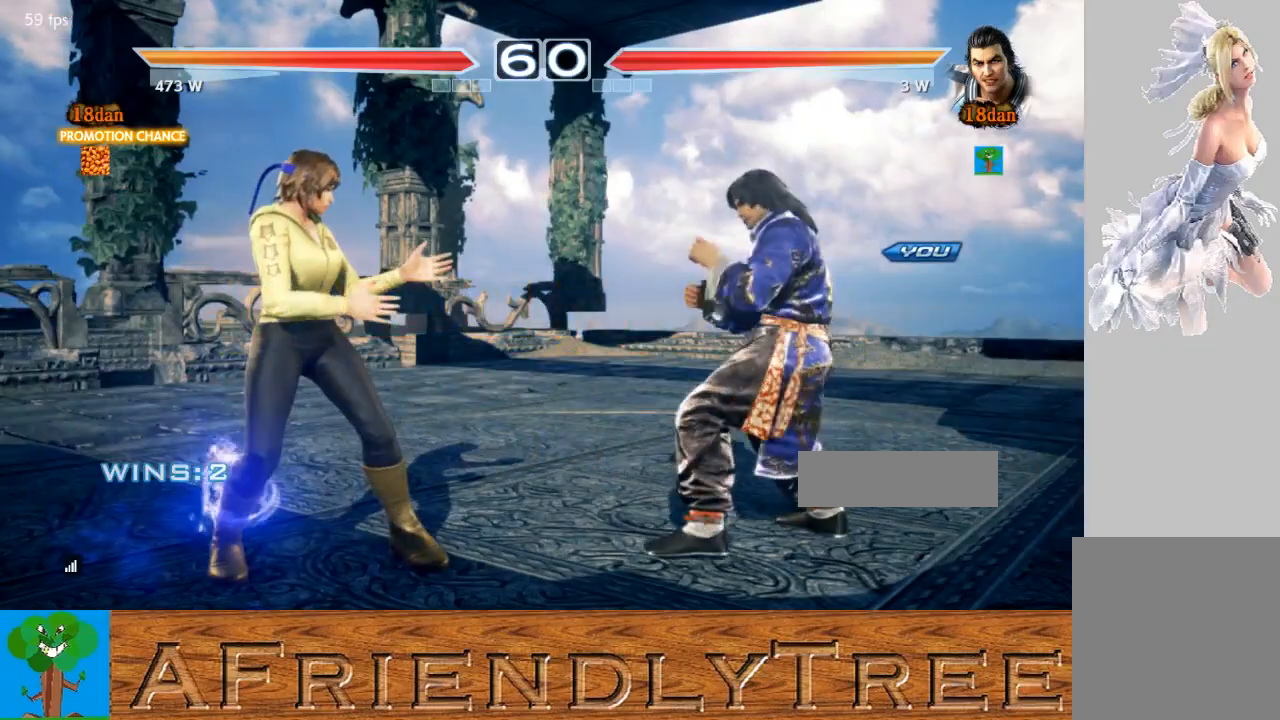
{"buttons": ["CROSS", "CIRCLE"], "left_stick": "right", "events": [[100, "left_stick", "right"], [200, "left_stick", "down"], [333, "left_stick", "left"], [400, "left_stick", "up"], [500, "left_stick", "right"]]}
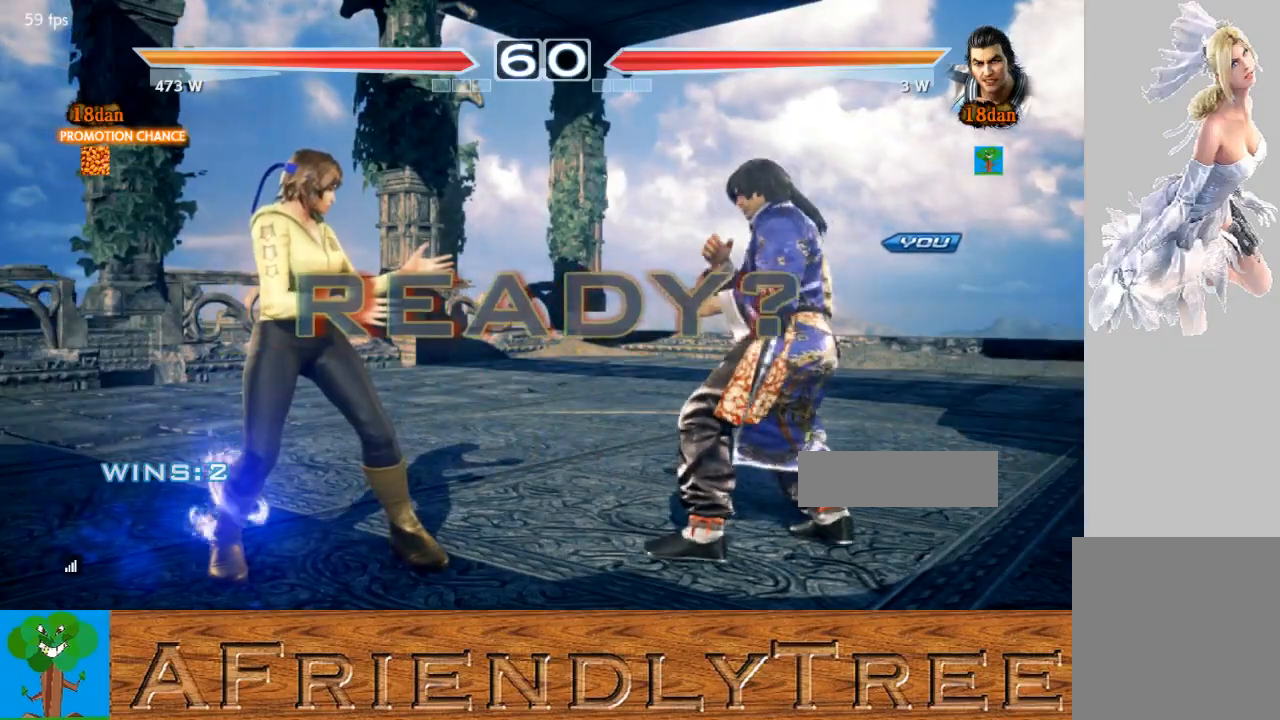
{"buttons": ["CROSS", "CIRCLE"], "left_stick": "down", "events": [[100, "left_stick", "down"], [200, "left_stick", "left"], [300, "left_stick", "up"], [367, "left_stick", "right"], [500, "left_stick", "down"]]}
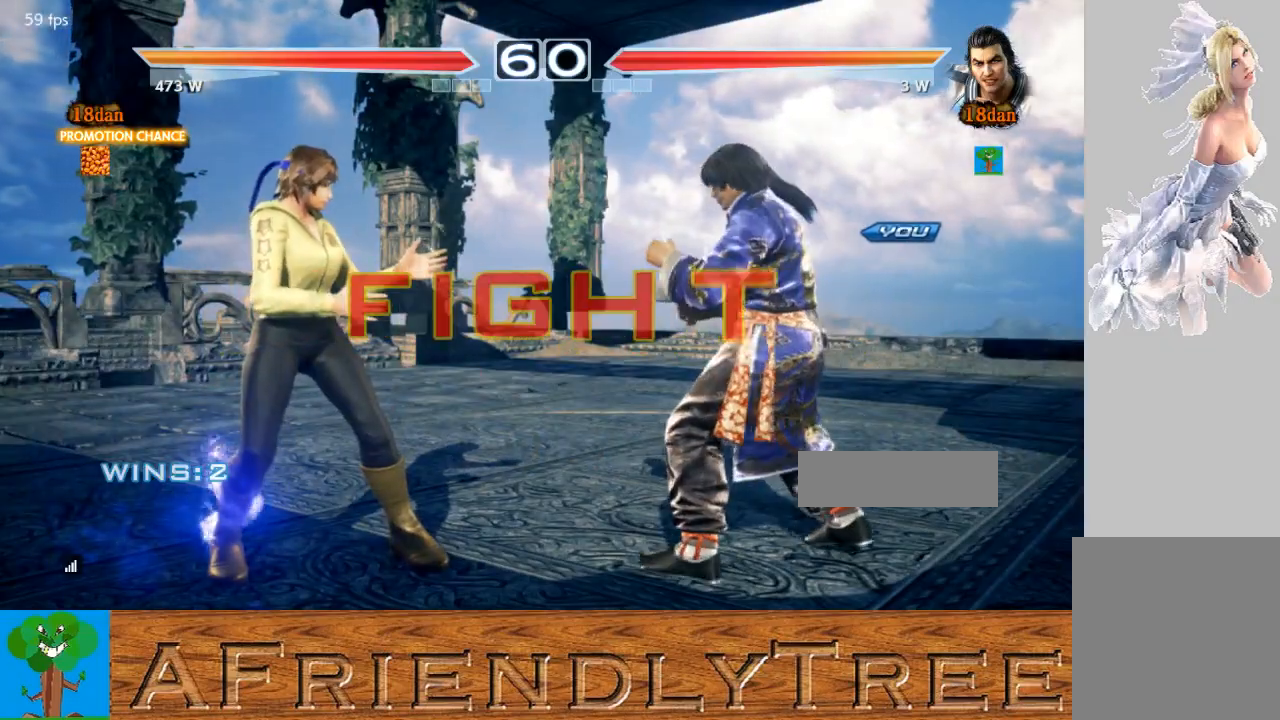
{"buttons": [], "left_stick": "right", "events": [[67, "CROSS", "up"], [67, "left_stick", "center"], [133, "CIRCLE", "up"], [467, "left_stick", "right"]]}
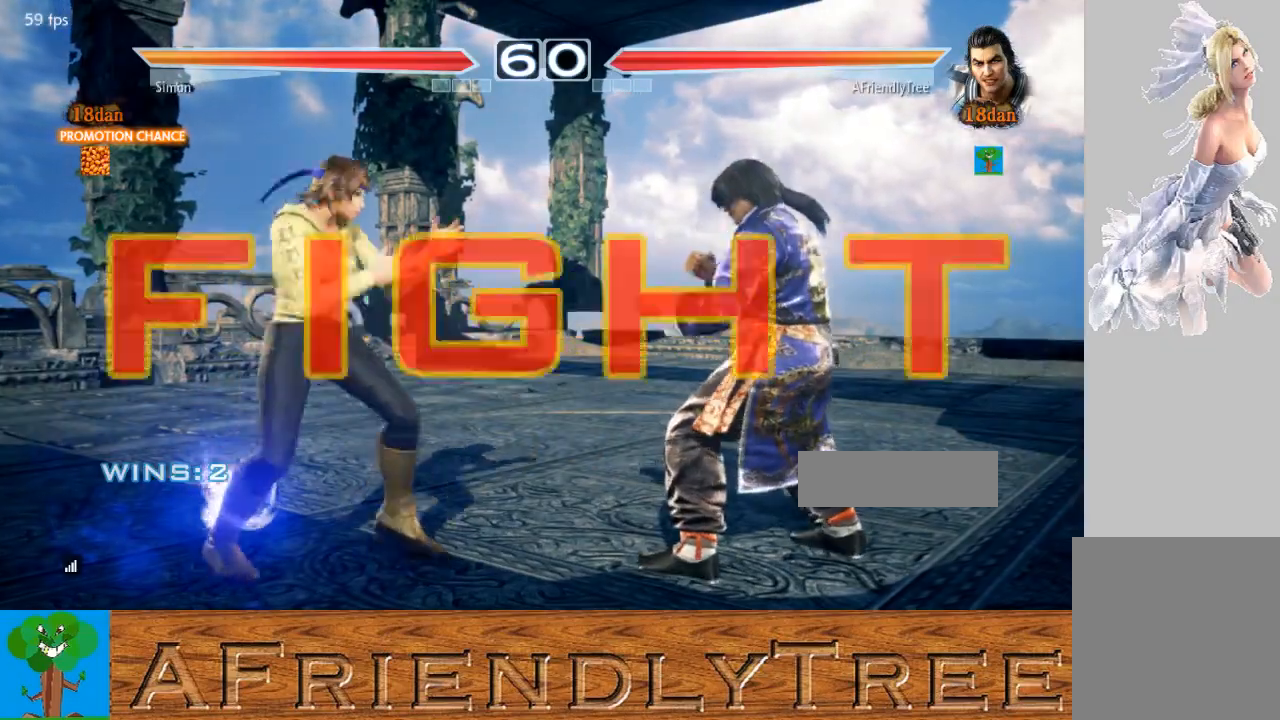
{"buttons": [], "left_stick": "center", "events": [[33, "left_stick", "center"], [100, "left_stick", "right"], [300, "left_stick", "down-right"], [500, "left_stick", "center"]]}
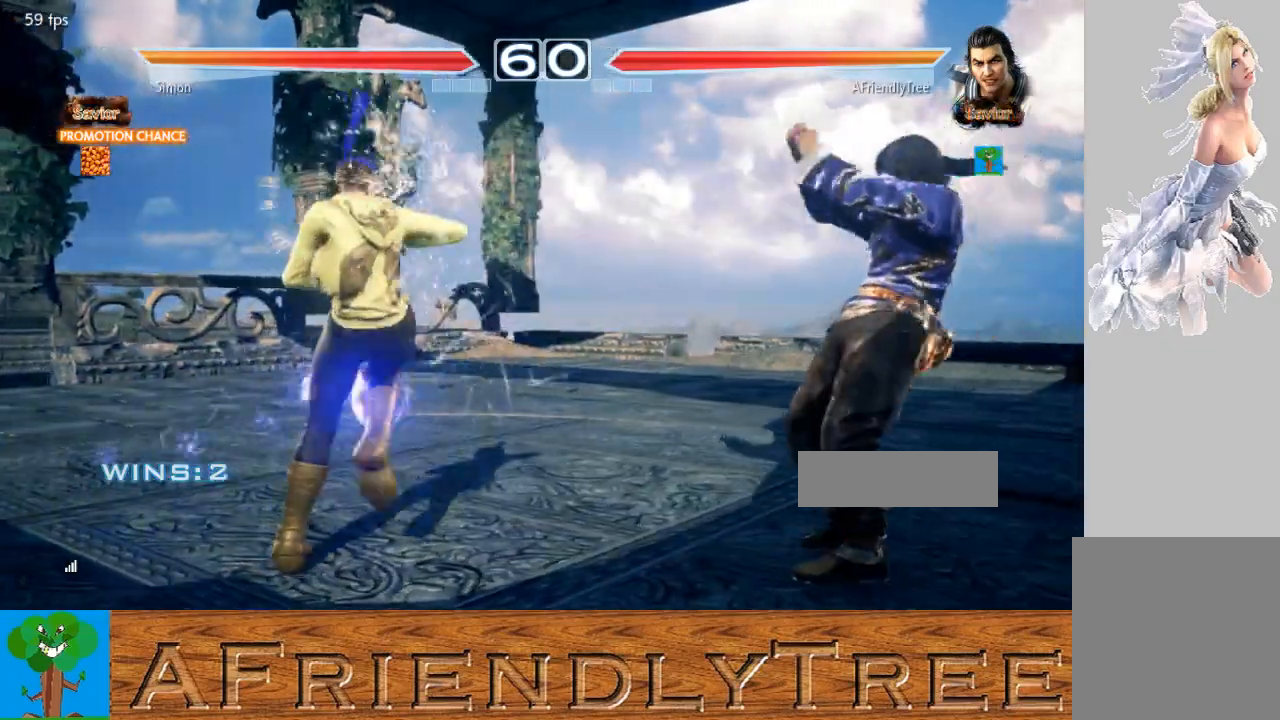
{"buttons": ["SQUARE"], "left_stick": "center", "events": [[200, "left_stick", "down"], [267, "left_stick", "center"], [467, "SQUARE", "down"]]}
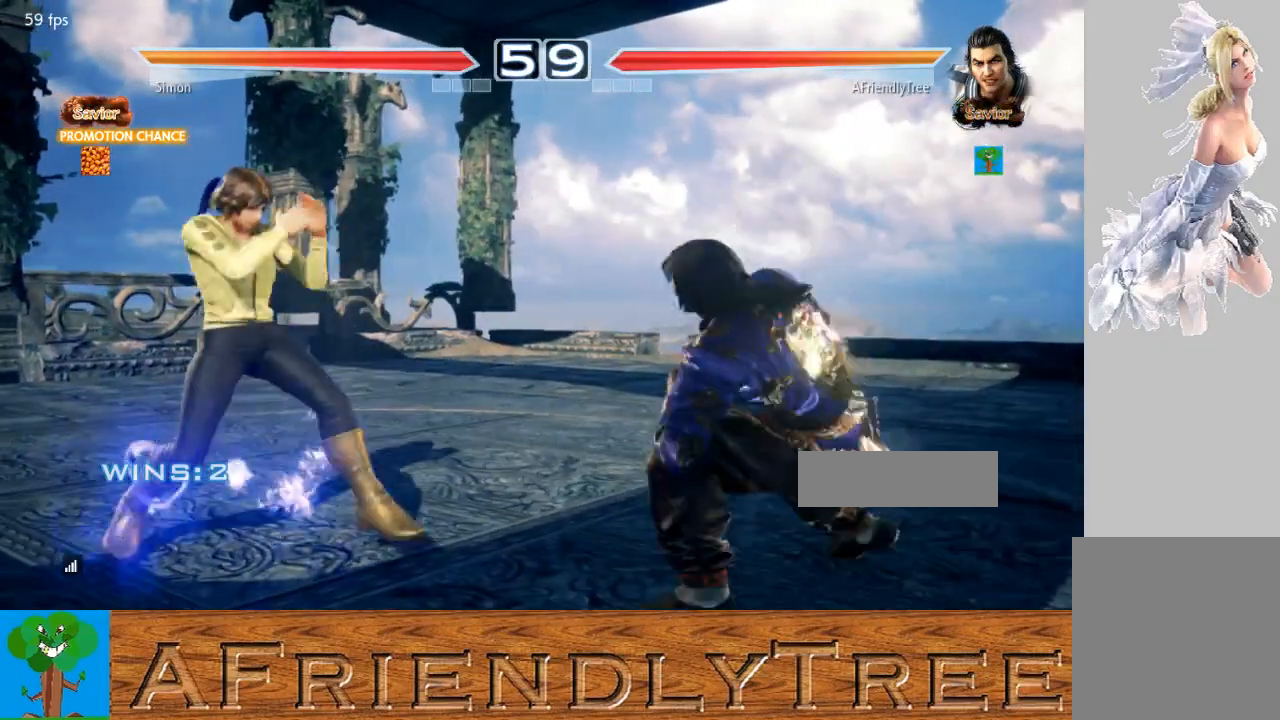
{"buttons": [], "left_stick": "left", "events": [[100, "SQUARE", "up"], [167, "left_stick", "left"]]}
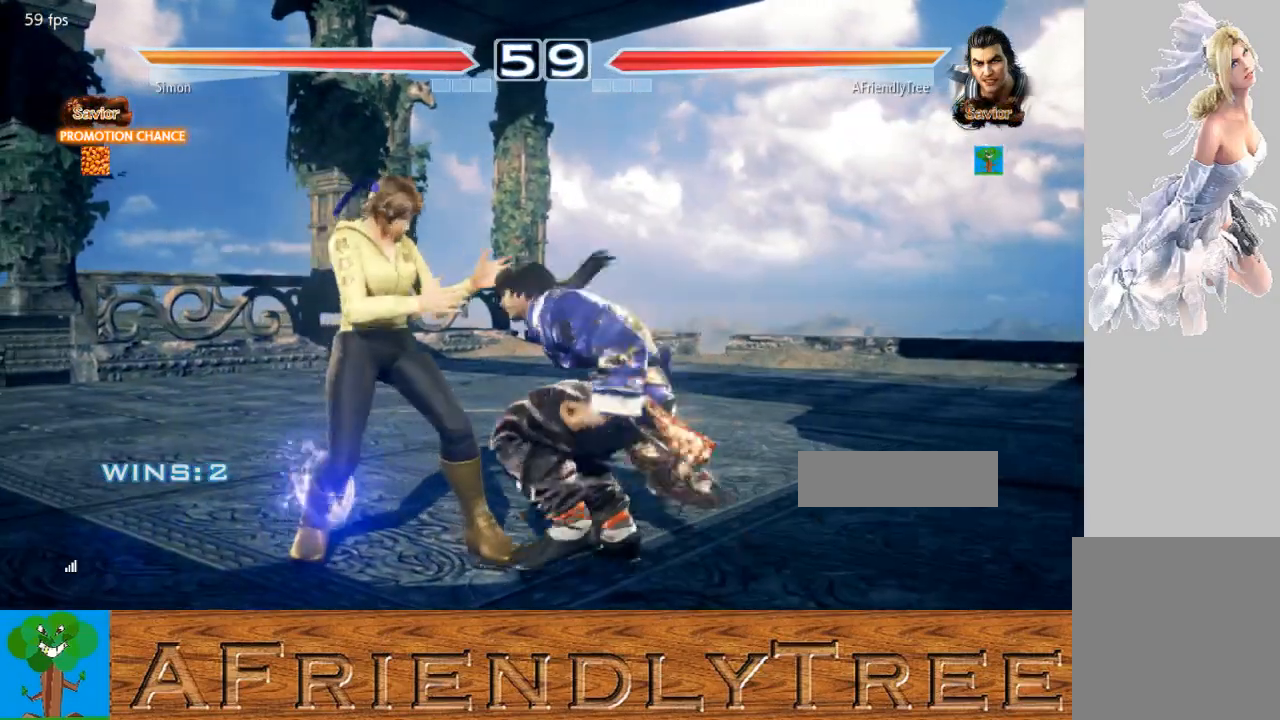
{"buttons": [], "left_stick": "left", "events": [[133, "TRIANGLE", "down"], [200, "TRIANGLE", "up"], [300, "TRIANGLE", "down"], [400, "TRIANGLE", "up"]]}
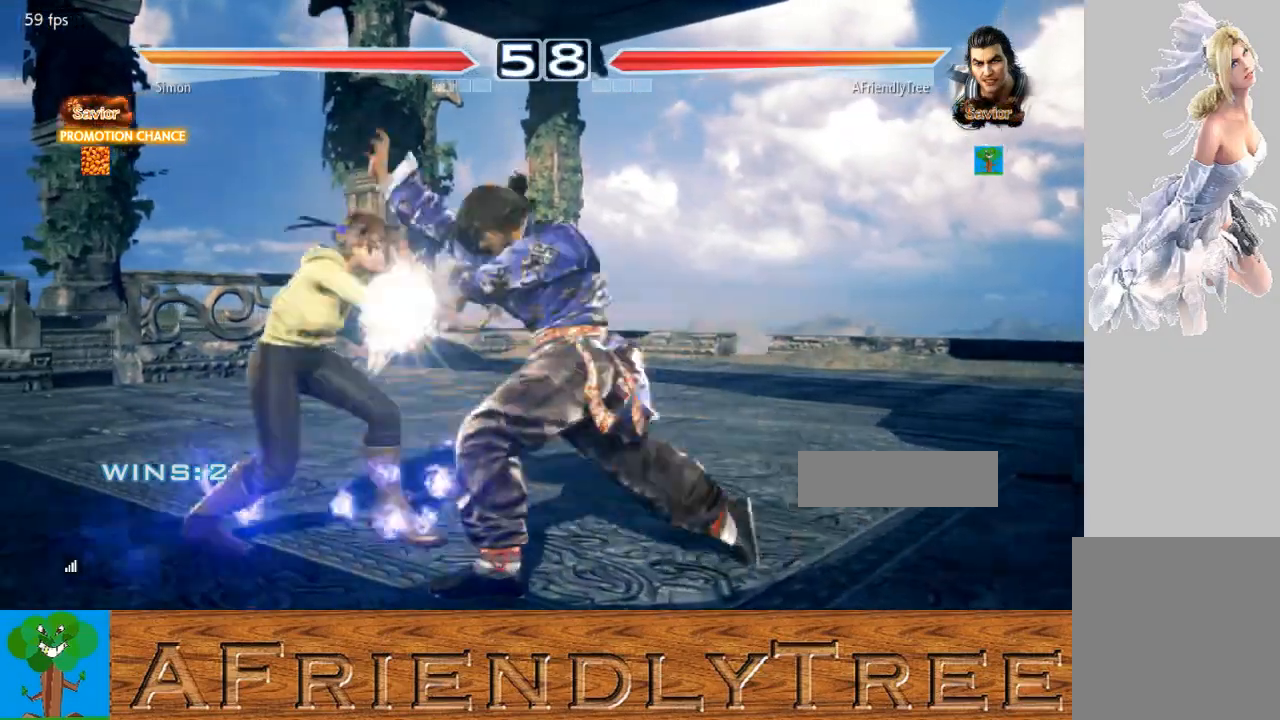
{"buttons": [], "left_stick": "left", "events": []}
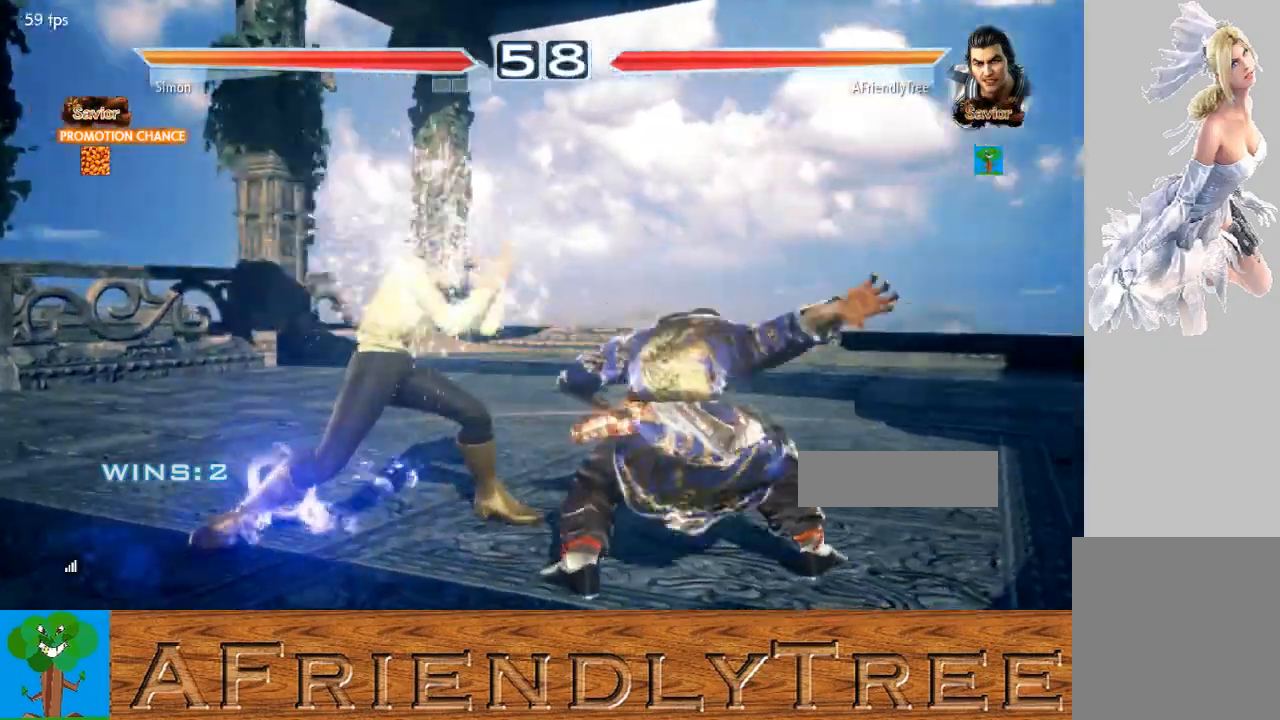
{"buttons": [], "left_stick": "right", "events": [[33, "left_stick", "center"], [200, "left_stick", "right"]]}
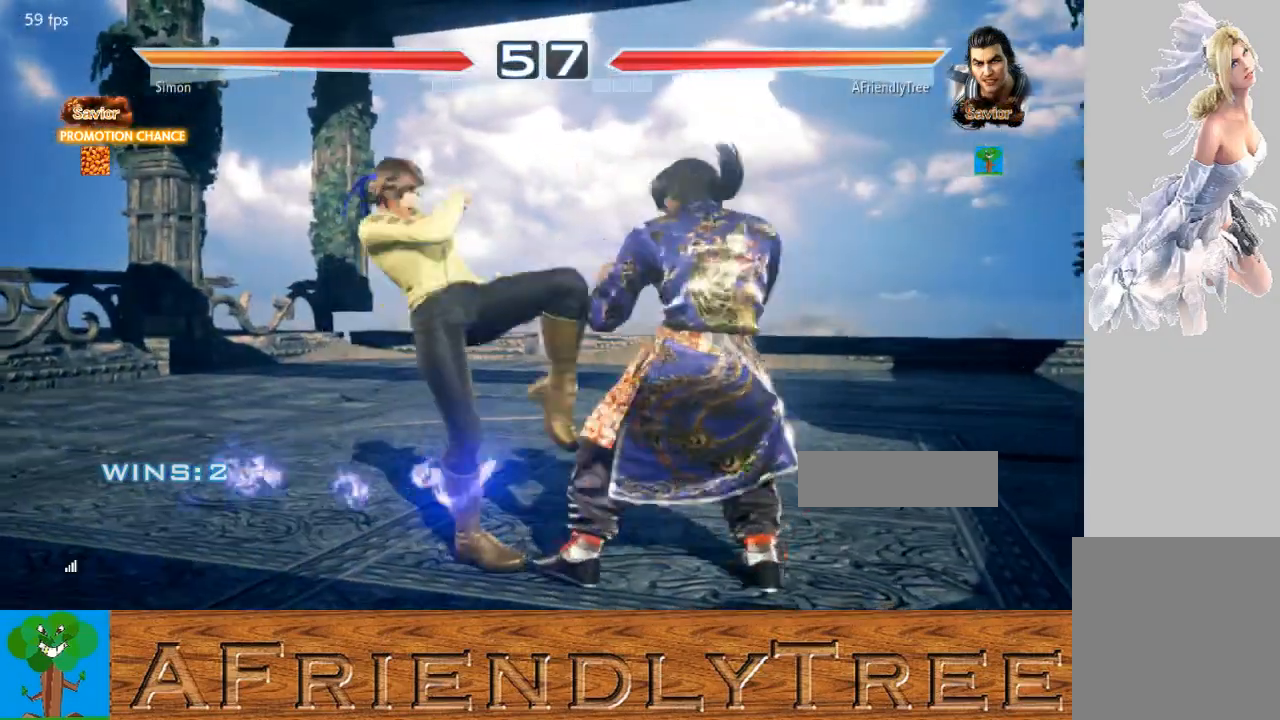
{"buttons": [], "left_stick": "right", "events": []}
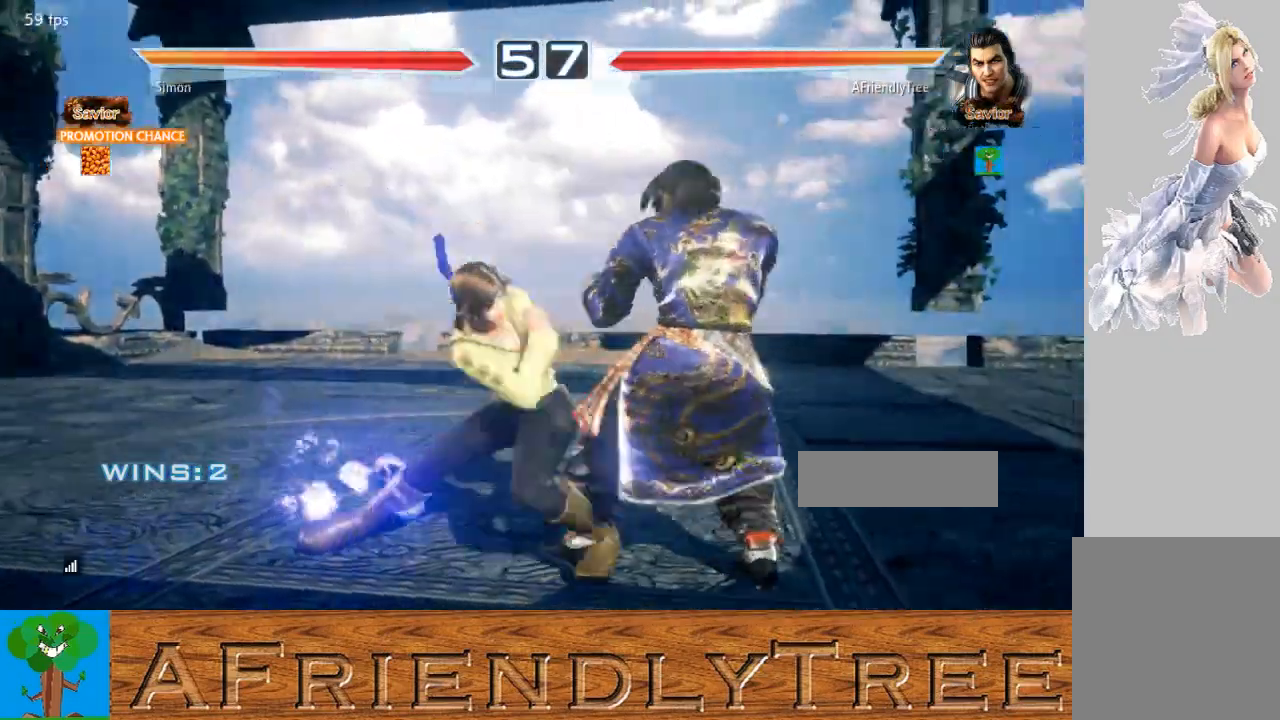
{"buttons": ["TRIANGLE"], "left_stick": "center", "events": [[67, "left_stick", "center"], [300, "SQUARE", "down"], [433, "SQUARE", "up"], [433, "TRIANGLE", "down"]]}
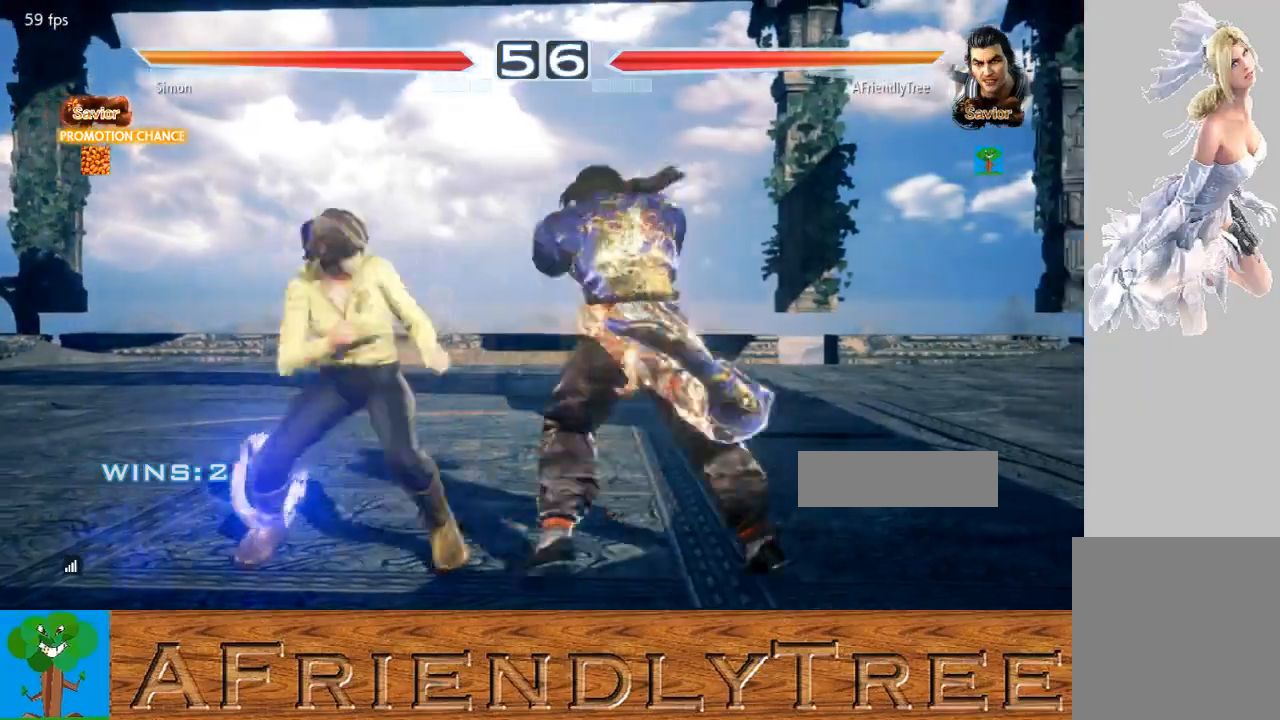
{"buttons": [], "left_stick": "down", "events": [[367, "TRIANGLE", "up"], [500, "left_stick", "down"]]}
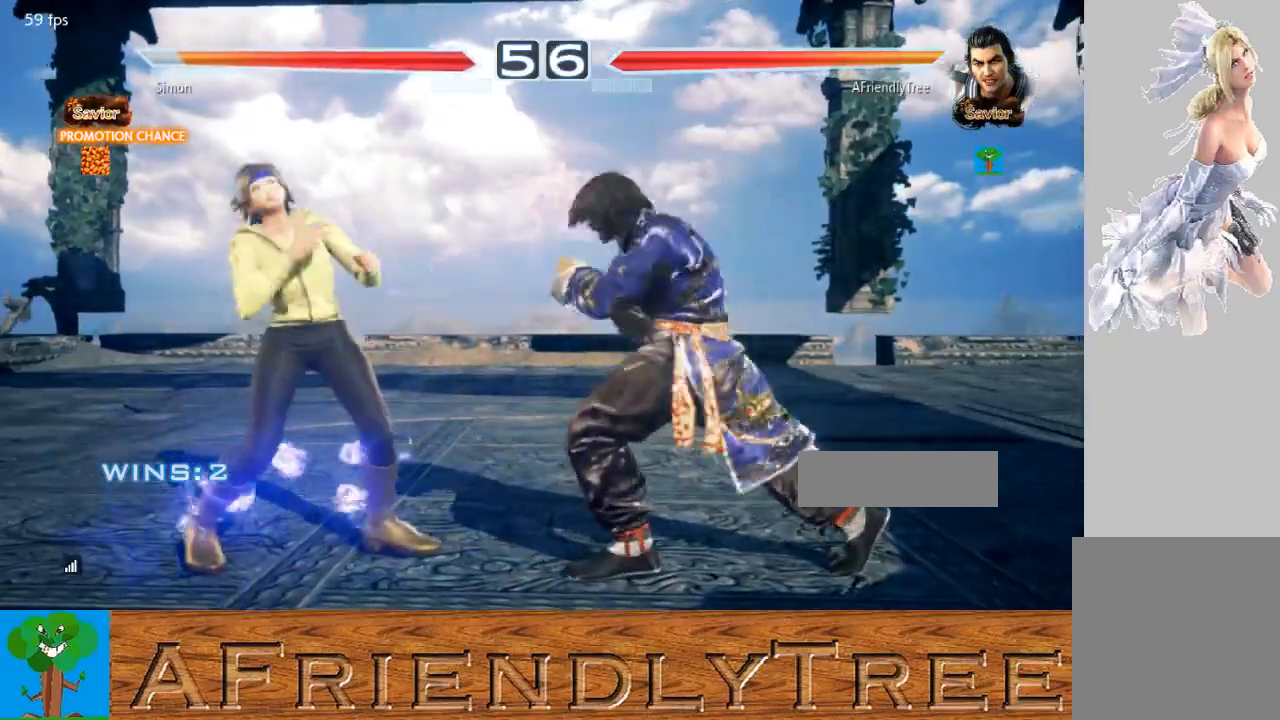
{"buttons": [], "left_stick": "left", "events": [[100, "left_stick", "center"], [200, "SQUARE", "down"], [300, "SQUARE", "up"], [367, "left_stick", "left"]]}
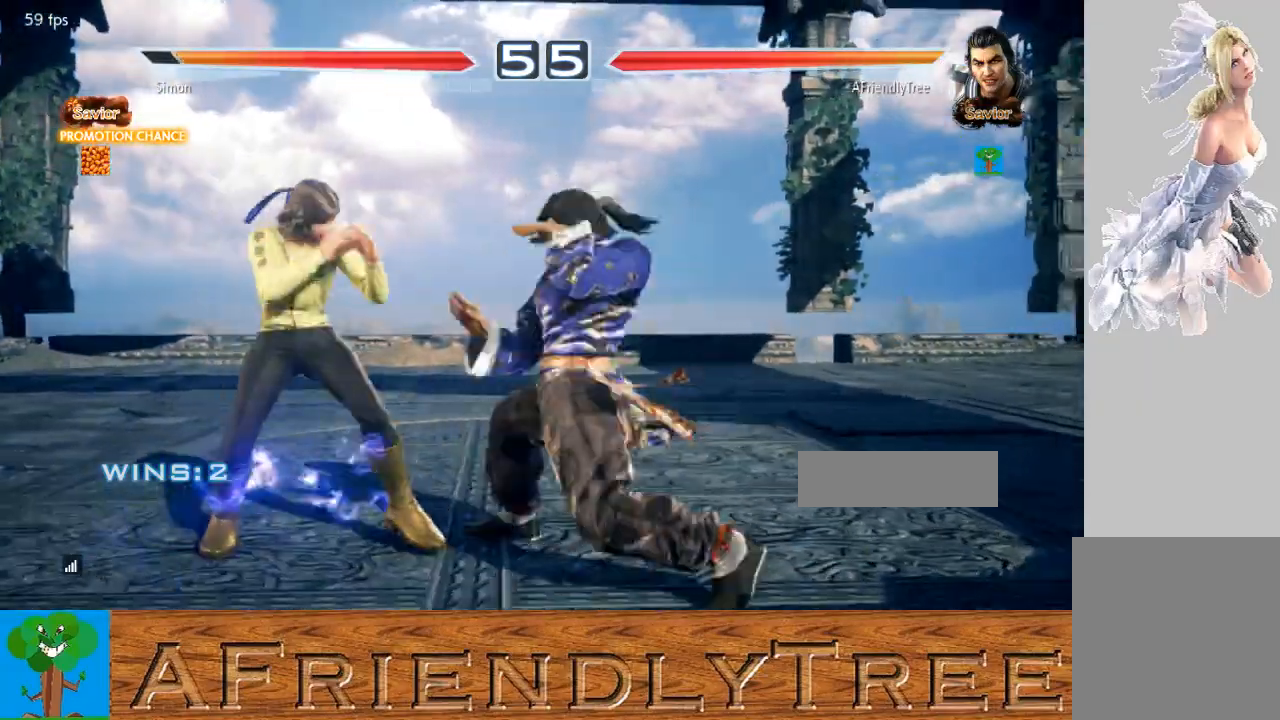
{"buttons": ["TRIANGLE"], "left_stick": "center", "events": [[467, "left_stick", "center"], [500, "TRIANGLE", "down"]]}
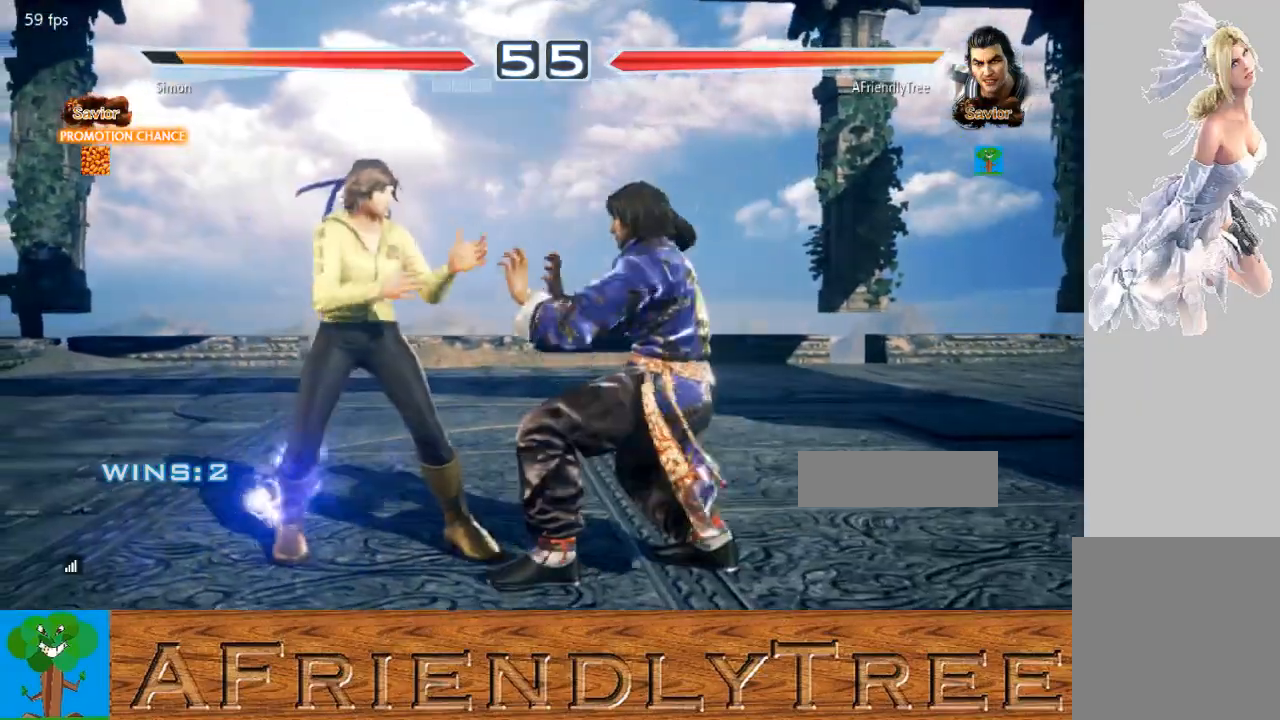
{"buttons": ["TRIANGLE"], "left_stick": "center", "events": [[100, "TRIANGLE", "up"], [433, "TRIANGLE", "down"]]}
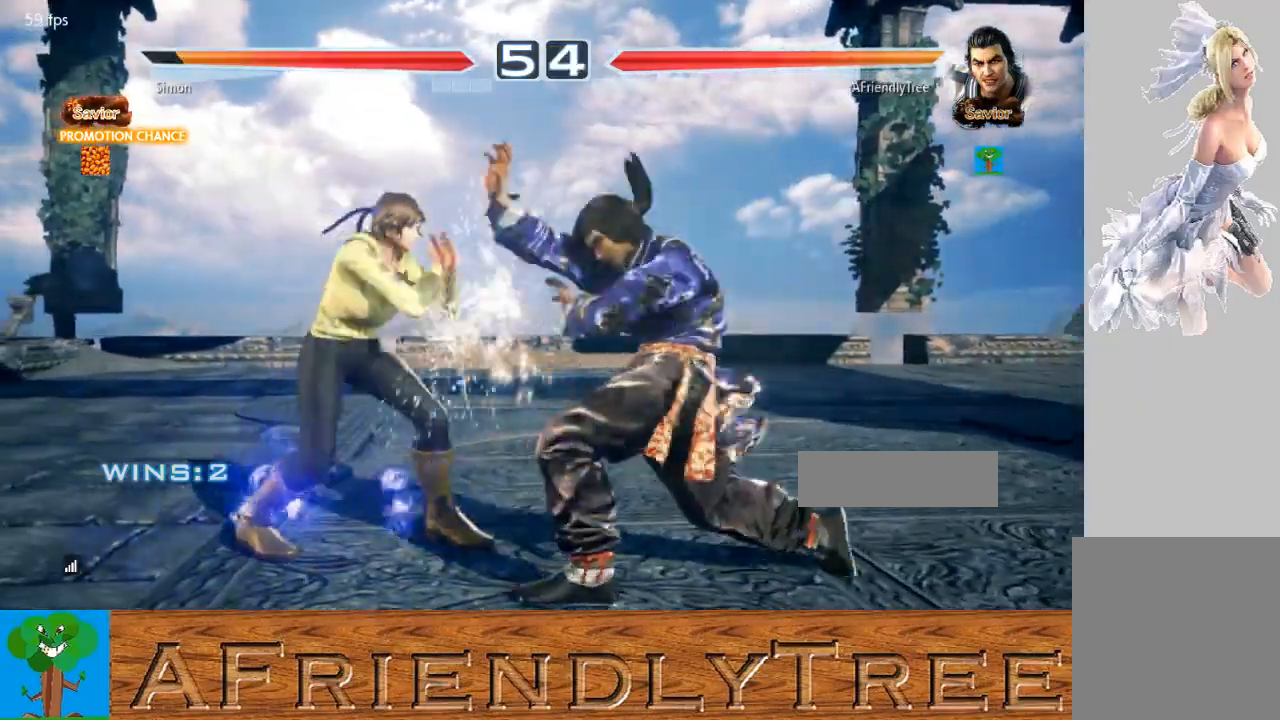
{"buttons": ["TRIANGLE"], "left_stick": "center", "events": []}
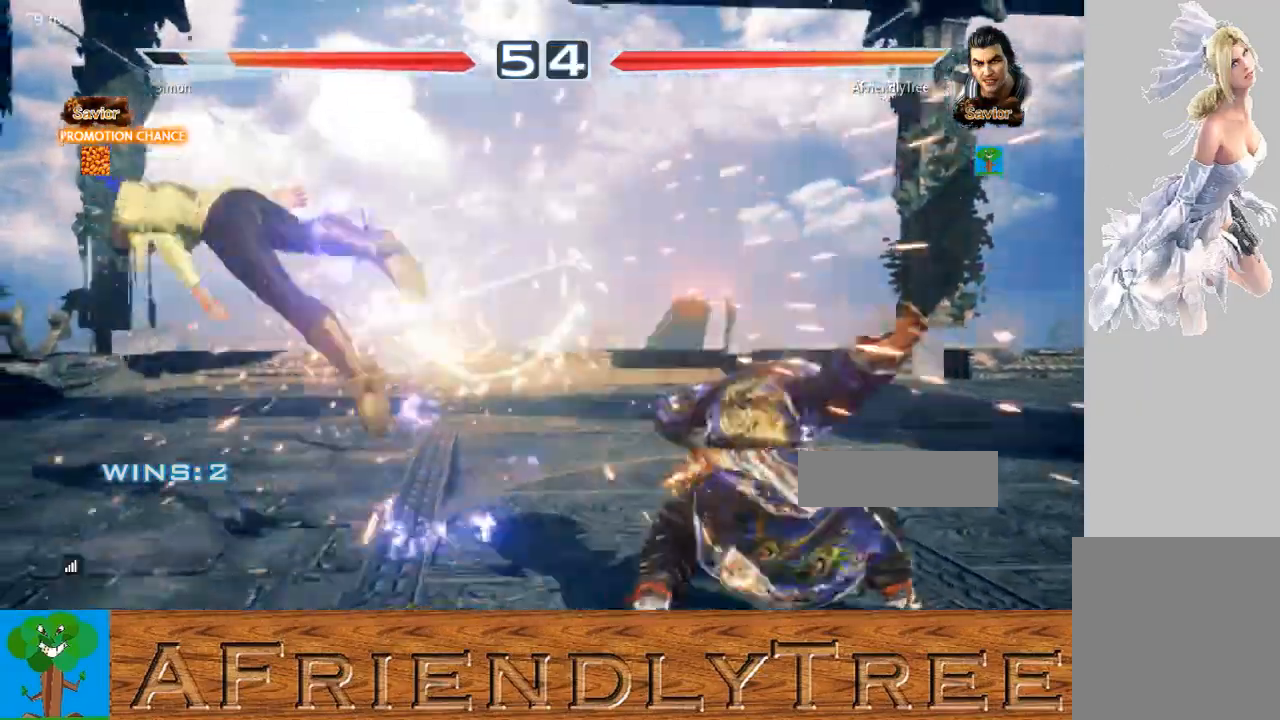
{"buttons": [], "left_stick": "left", "events": [[133, "TRIANGLE", "up"], [200, "left_stick", "left"], [267, "left_stick", "center"], [367, "left_stick", "left"]]}
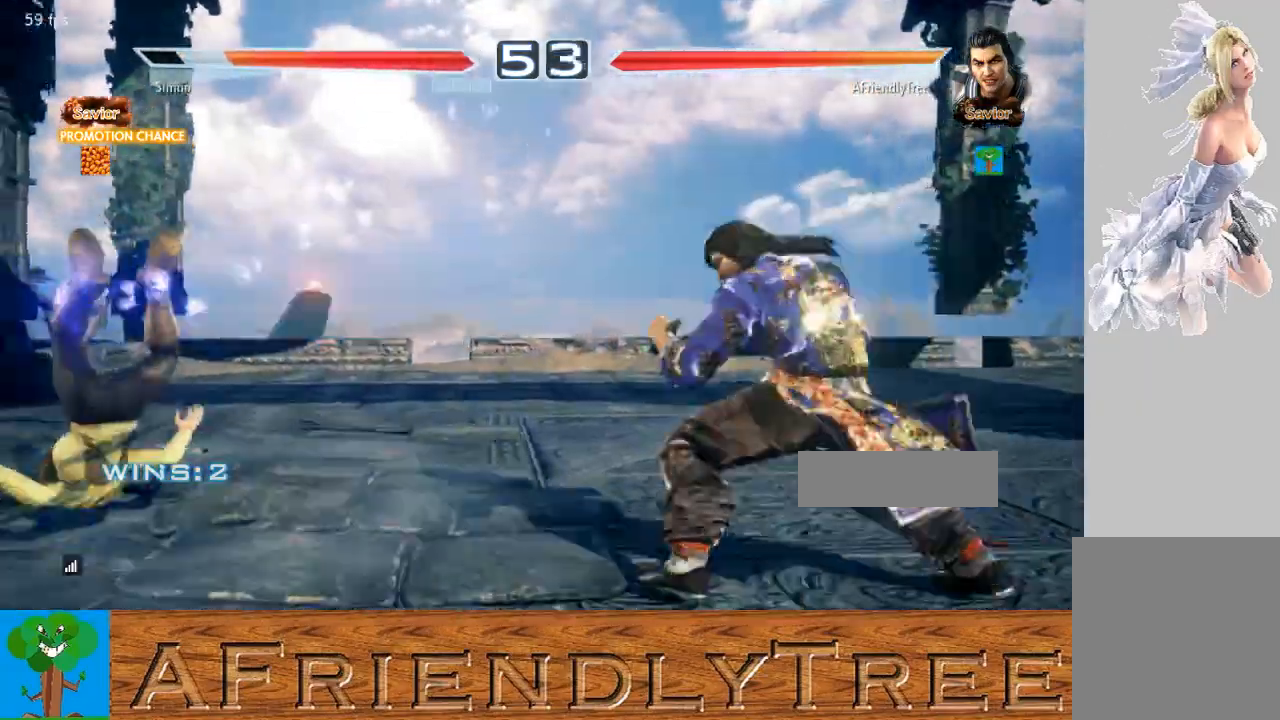
{"buttons": [], "left_stick": "center", "events": [[67, "CROSS", "down"], [167, "CROSS", "up"], [233, "left_stick", "right"], [500, "left_stick", "center"]]}
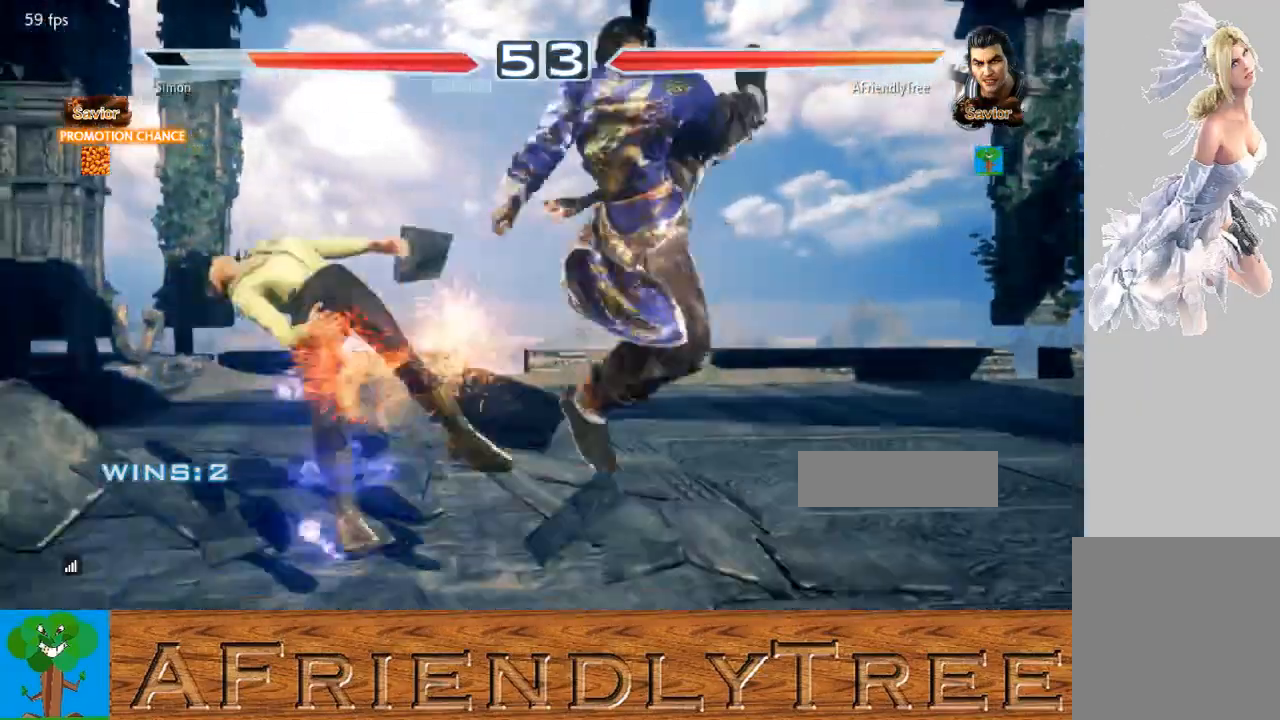
{"buttons": ["SQUARE"], "left_stick": "center", "events": [[267, "CIRCLE", "down"], [367, "CIRCLE", "up"], [433, "SQUARE", "down"]]}
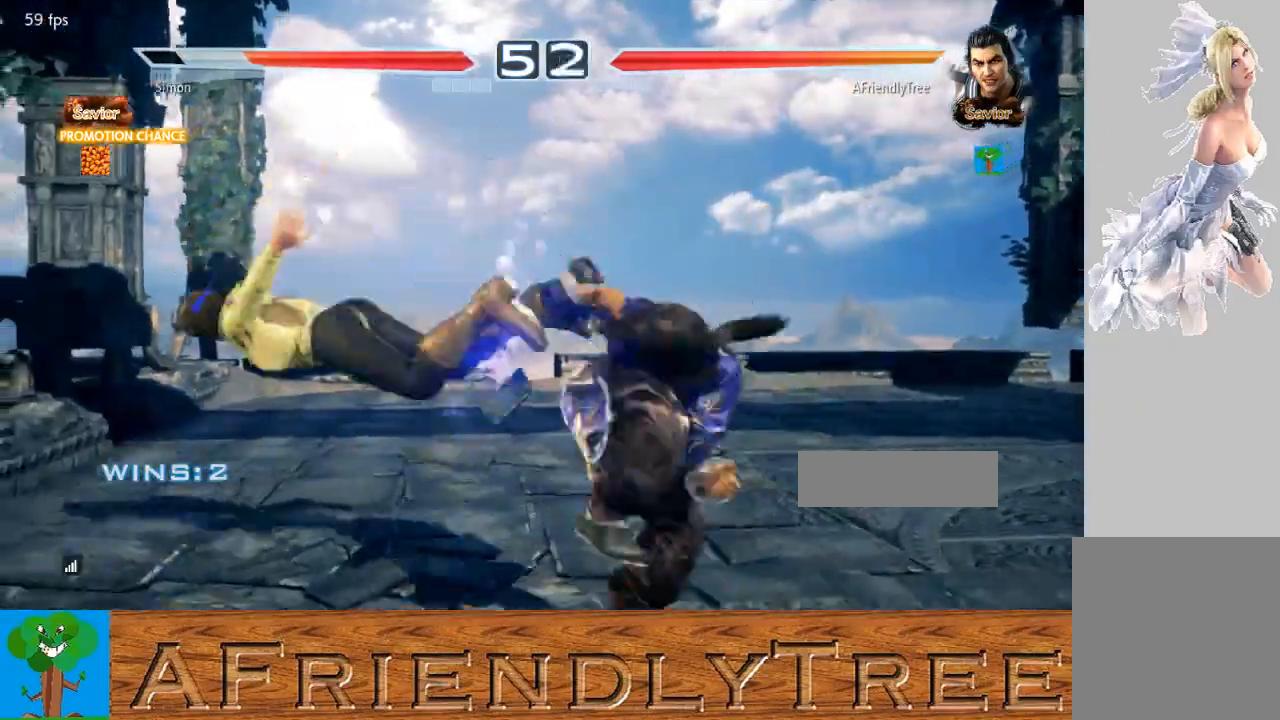
{"buttons": ["SQUARE"], "left_stick": "center", "events": []}
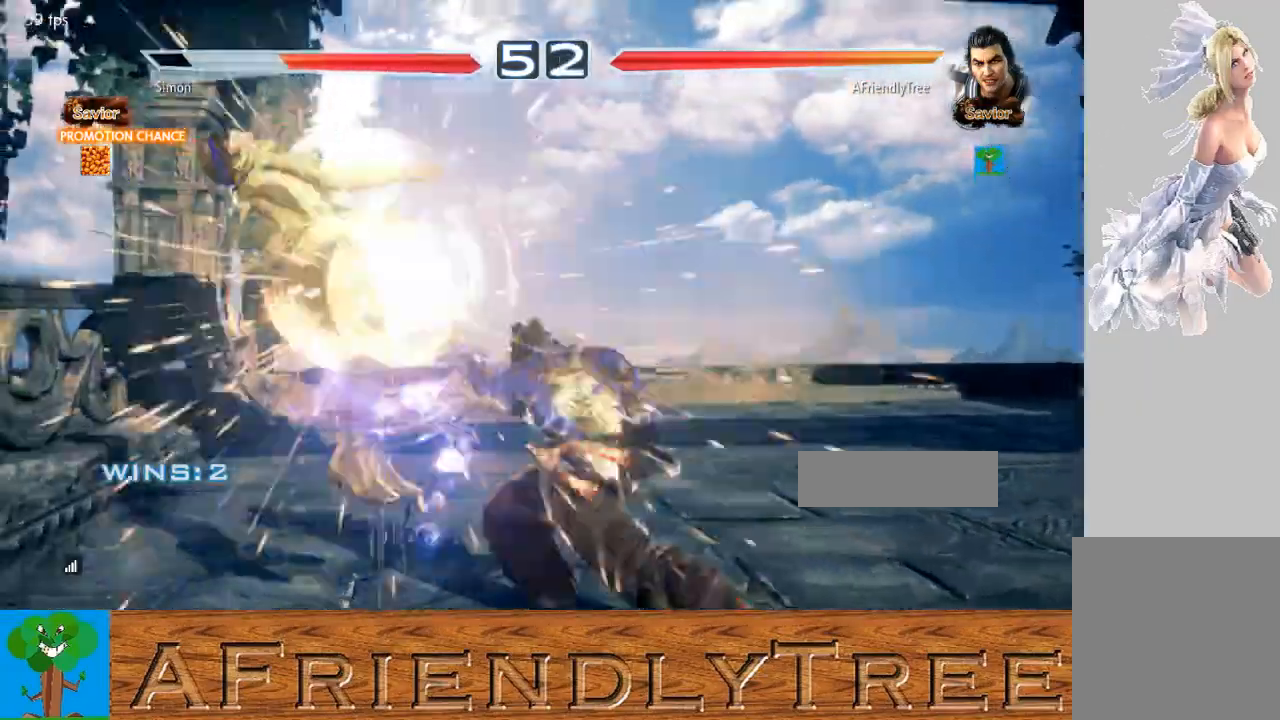
{"buttons": ["SQUARE"], "left_stick": "center", "events": [[400, "left_stick", "left"], [467, "left_stick", "center"]]}
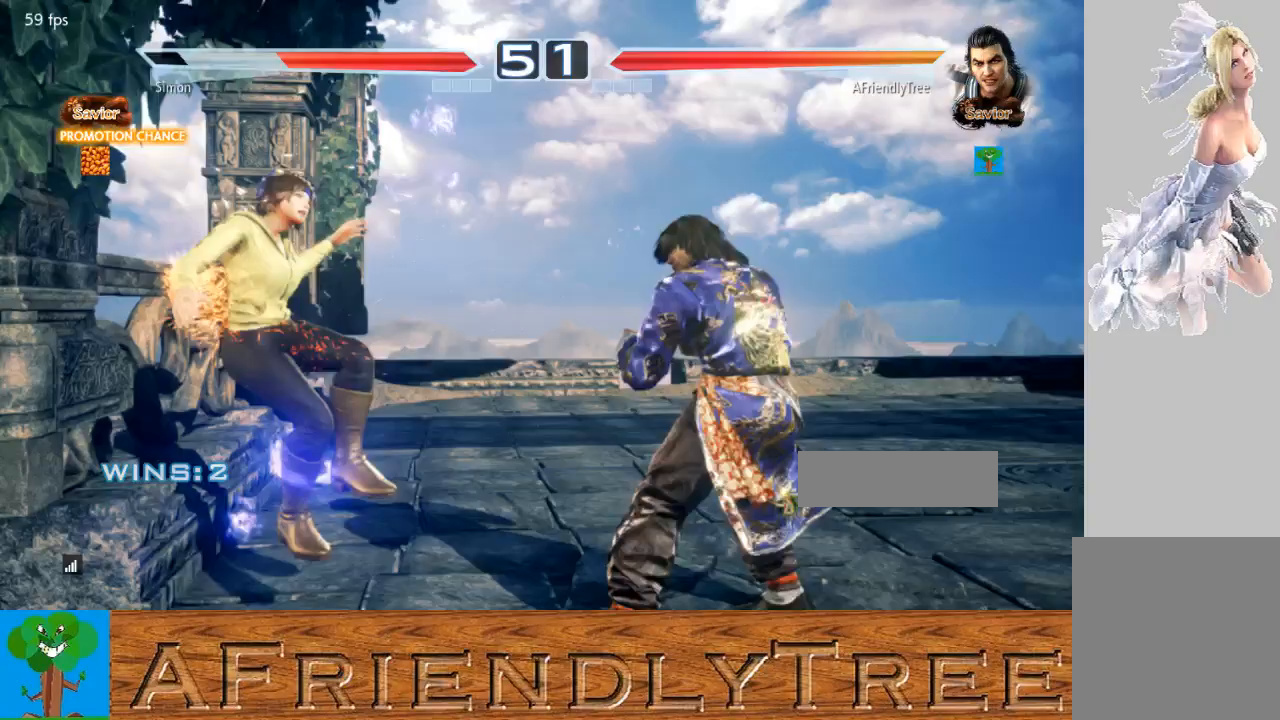
{"buttons": ["SQUARE"], "left_stick": "center", "events": [[33, "left_stick", "left"], [167, "left_stick", "down-left"], [200, "TRIANGLE", "down"], [300, "TRIANGLE", "up"], [300, "left_stick", "center"]]}
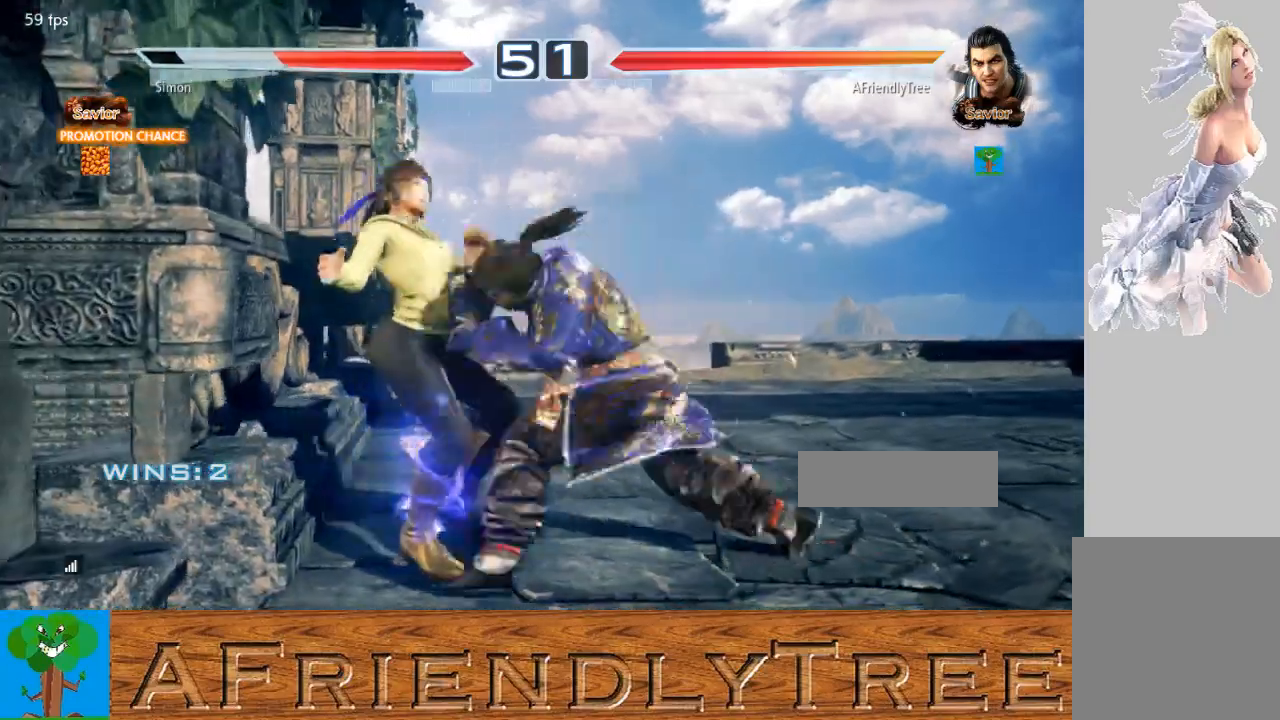
{"buttons": [], "left_stick": "center", "events": [[67, "SQUARE", "up"]]}
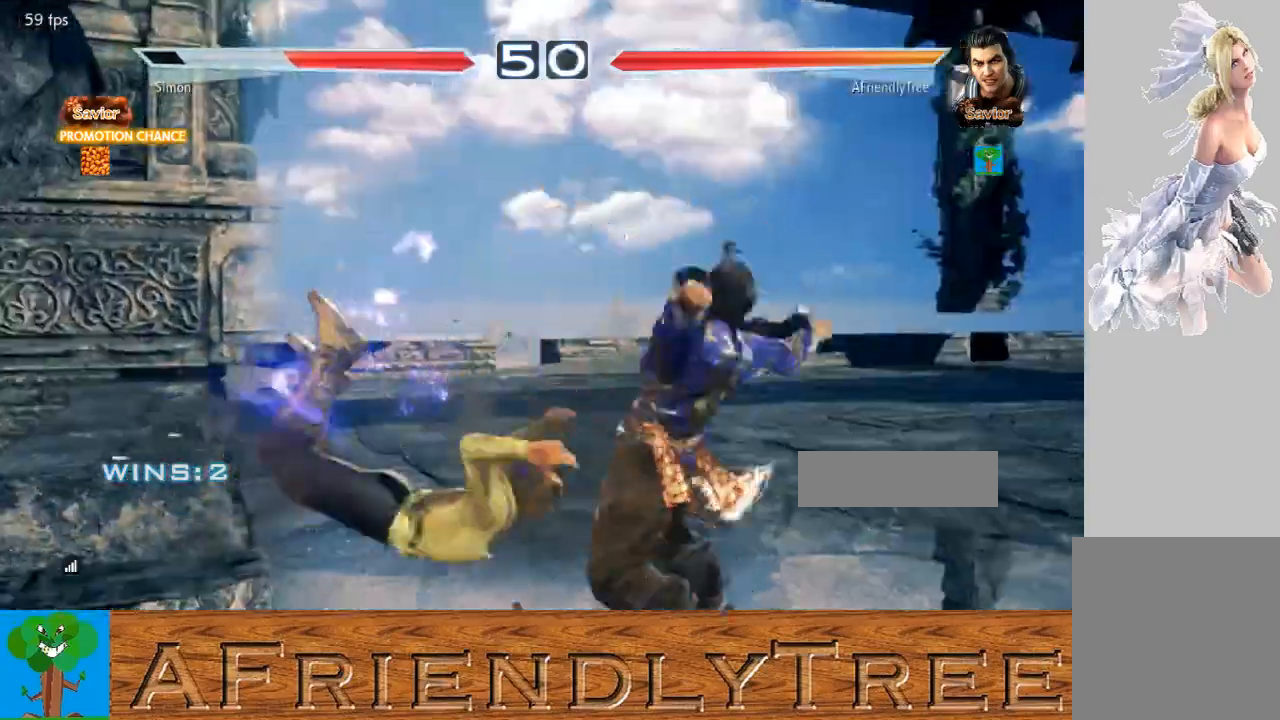
{"buttons": [], "left_stick": "center", "events": []}
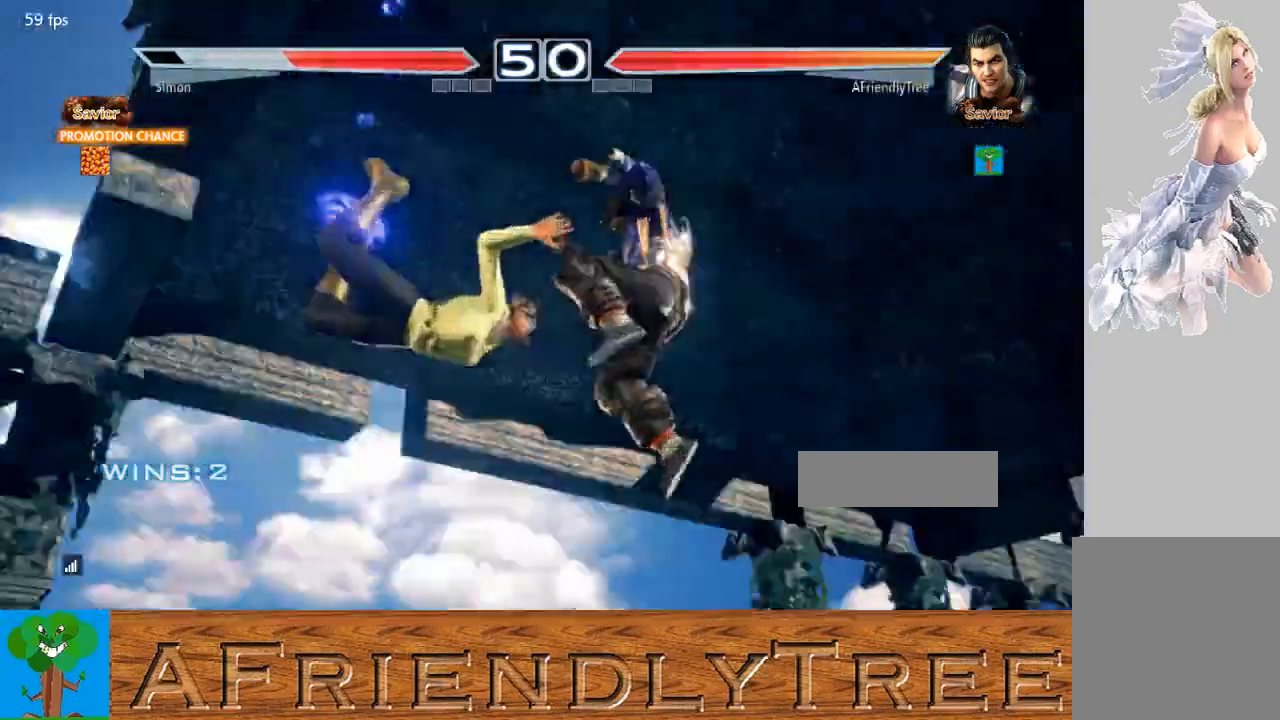
{"buttons": [], "left_stick": "center", "events": []}
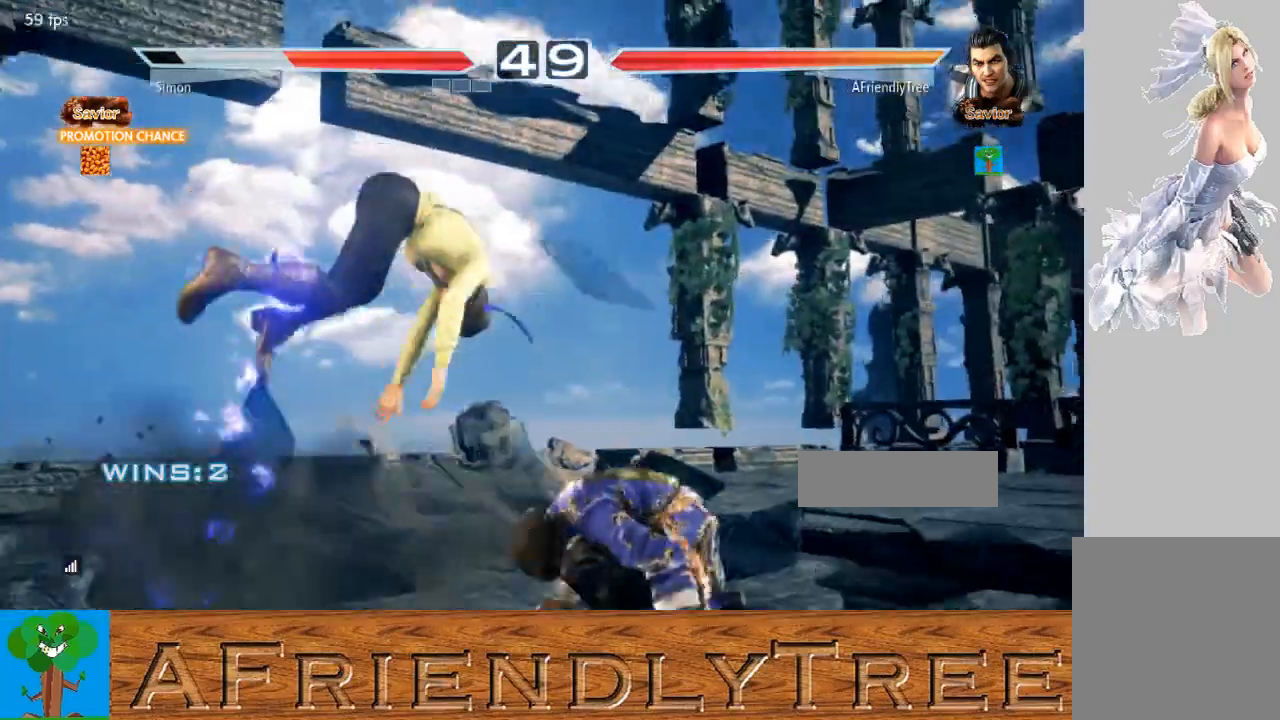
{"buttons": [], "left_stick": "right", "events": [[333, "CROSS", "down"], [400, "CROSS", "up"], [433, "left_stick", "right"]]}
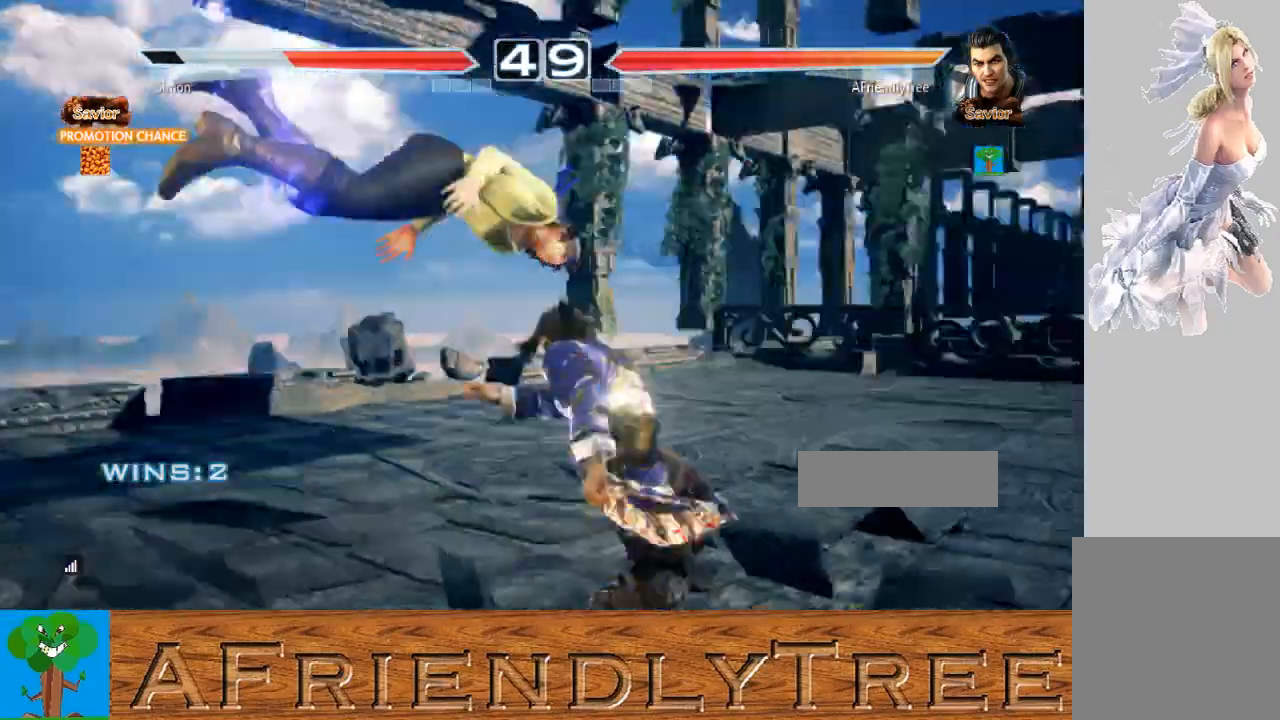
{"buttons": ["CROSS"], "left_stick": "center", "events": [[333, "left_stick", "center"], [467, "CROSS", "down"]]}
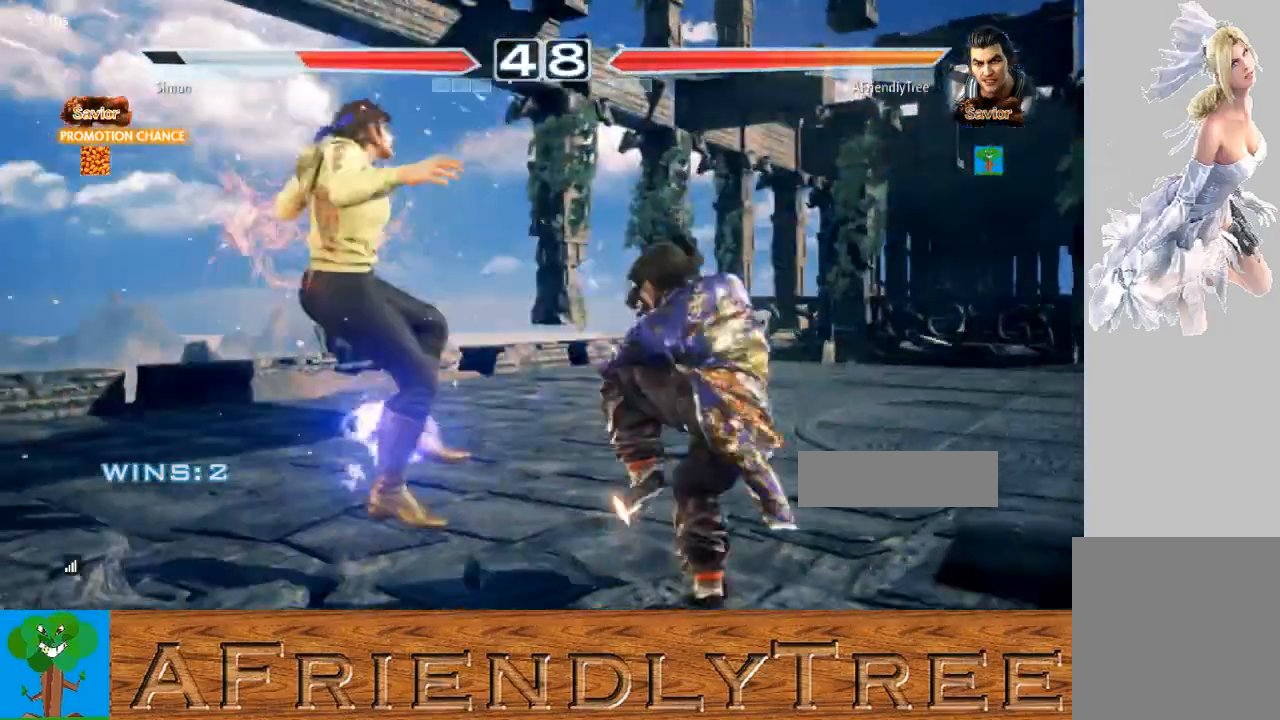
{"buttons": [], "left_stick": "center", "events": [[33, "CROSS", "up"], [133, "CROSS", "down"], [267, "CROSS", "up"]]}
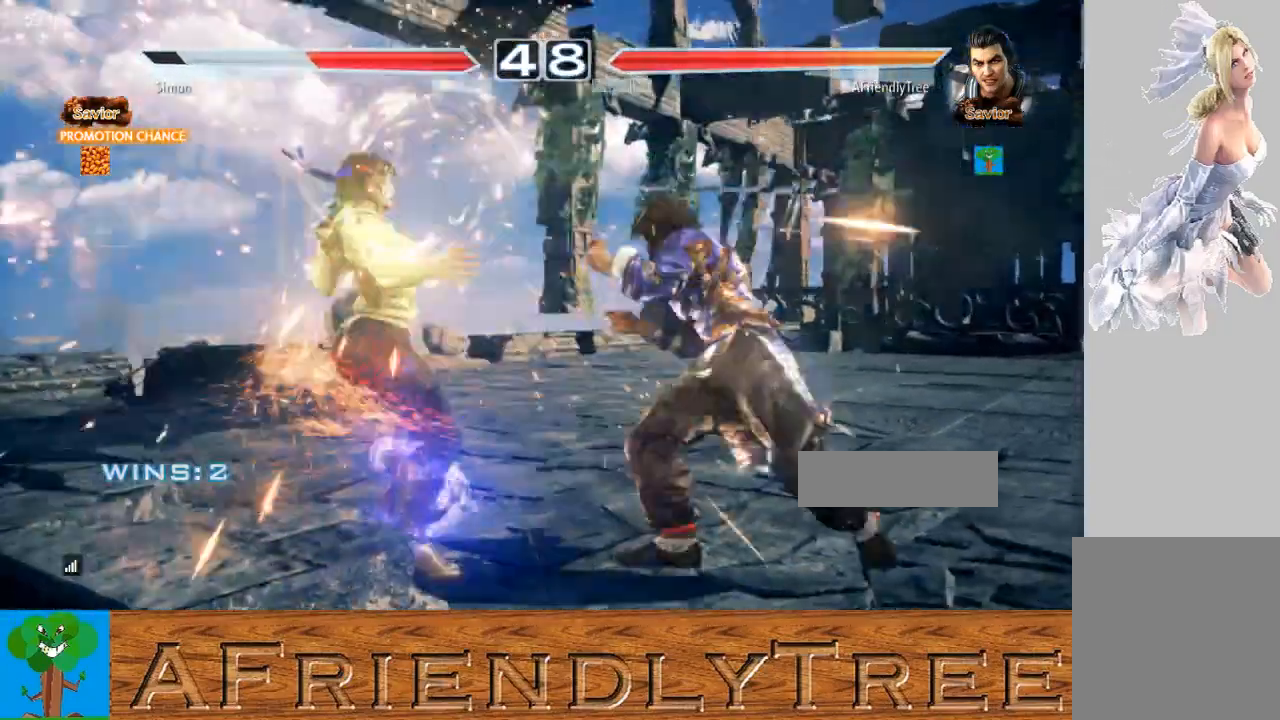
{"buttons": [], "left_stick": "center", "events": []}